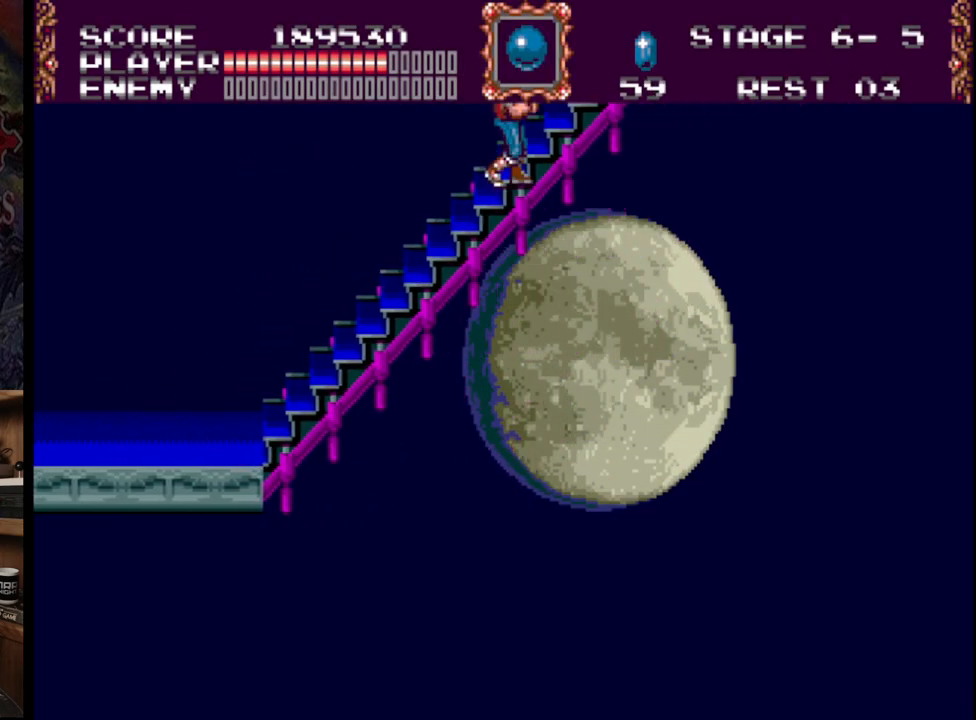
Gameplay with a controller (Xbox layout); each line is a JSON object with the inputs held at the frame after it. "events" lists button and stick changes between this image and that frame as [ms after this image, input, new state], when the widget could be followed in between. Not read: L1 L2 L3 R1 R2 R3.
{"buttons": ["DPAD_UP", "DPAD_RIGHT"], "events": []}
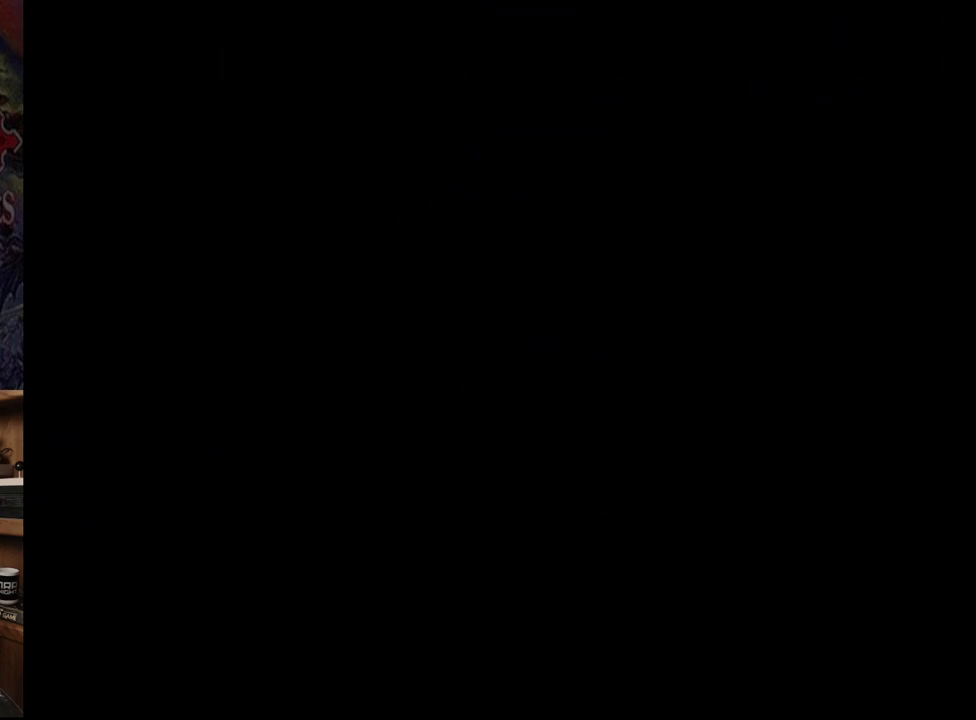
{"buttons": ["DPAD_UP", "DPAD_RIGHT"], "events": []}
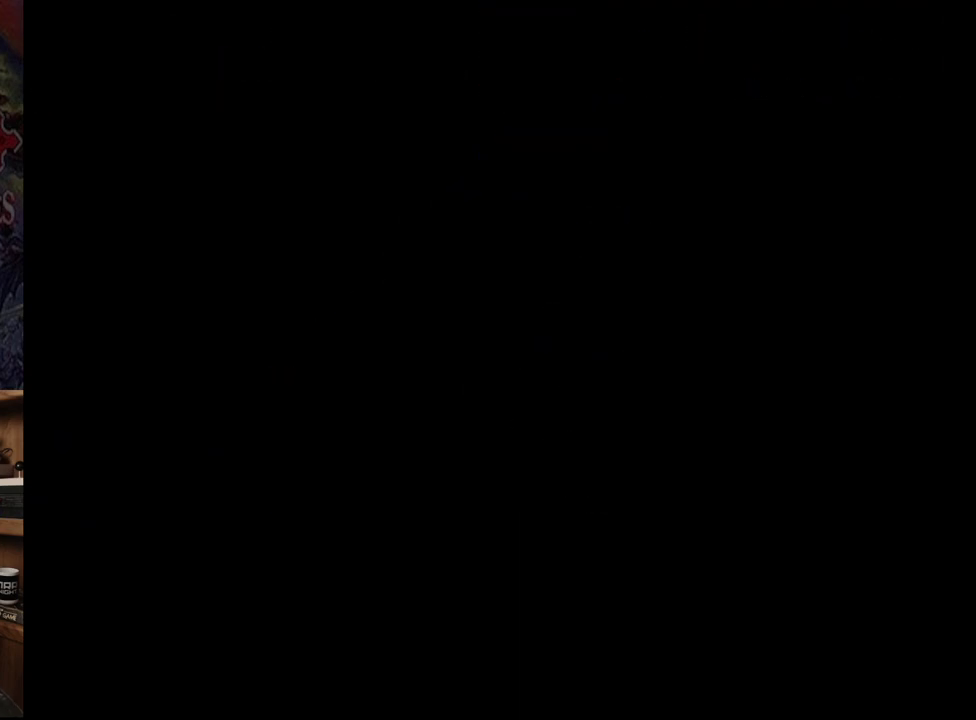
{"buttons": ["DPAD_UP", "DPAD_RIGHT"], "events": []}
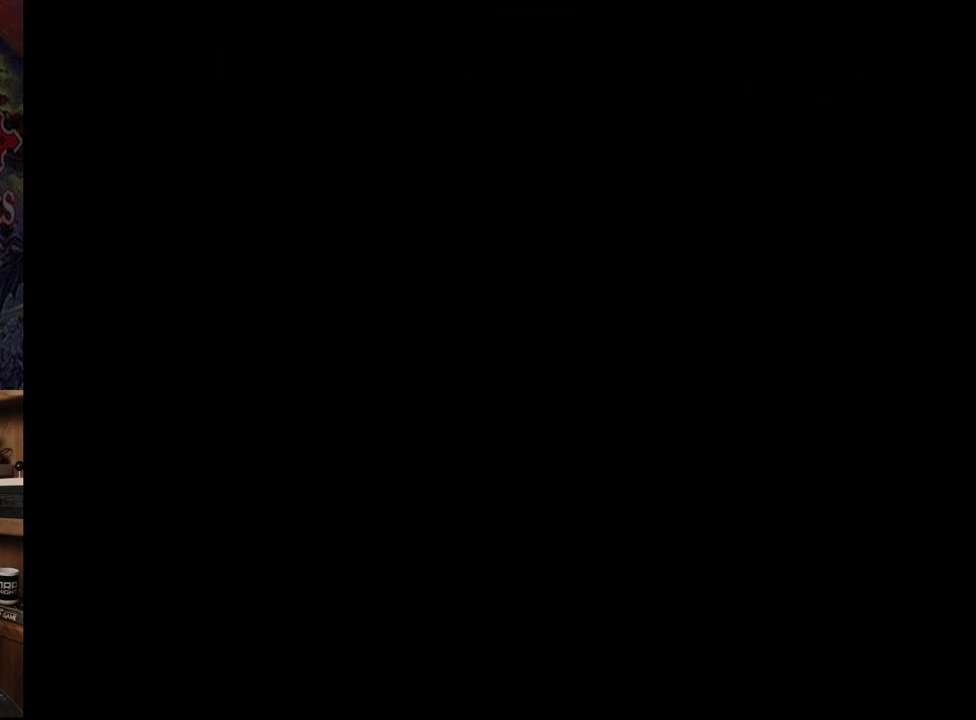
{"buttons": ["DPAD_UP", "DPAD_RIGHT"], "events": []}
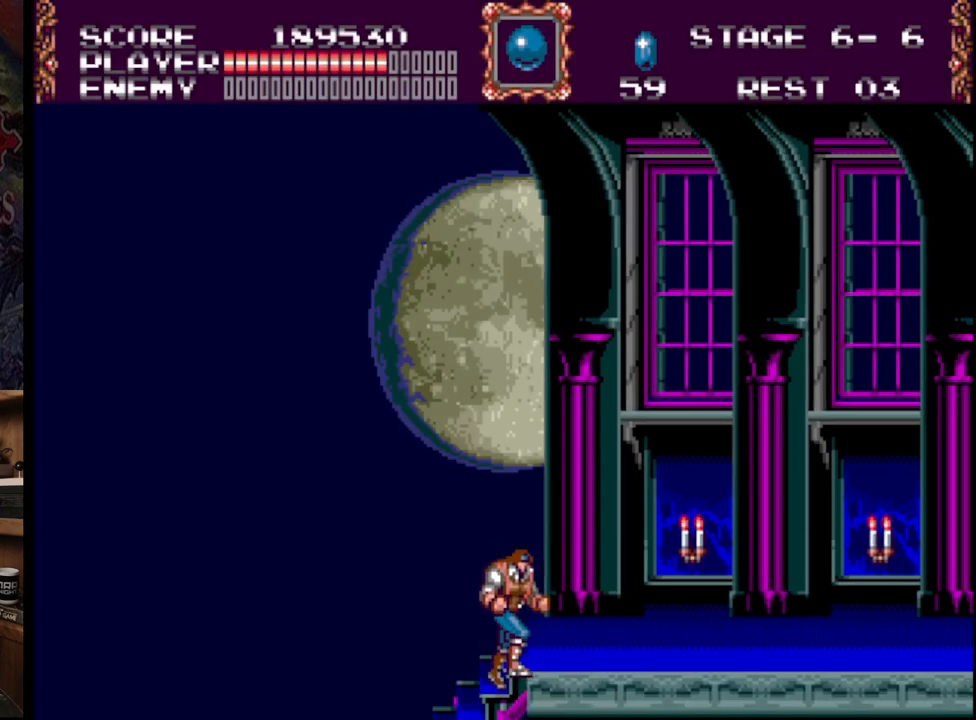
{"buttons": ["DPAD_RIGHT"], "events": [[167, "DPAD_UP", "up"]]}
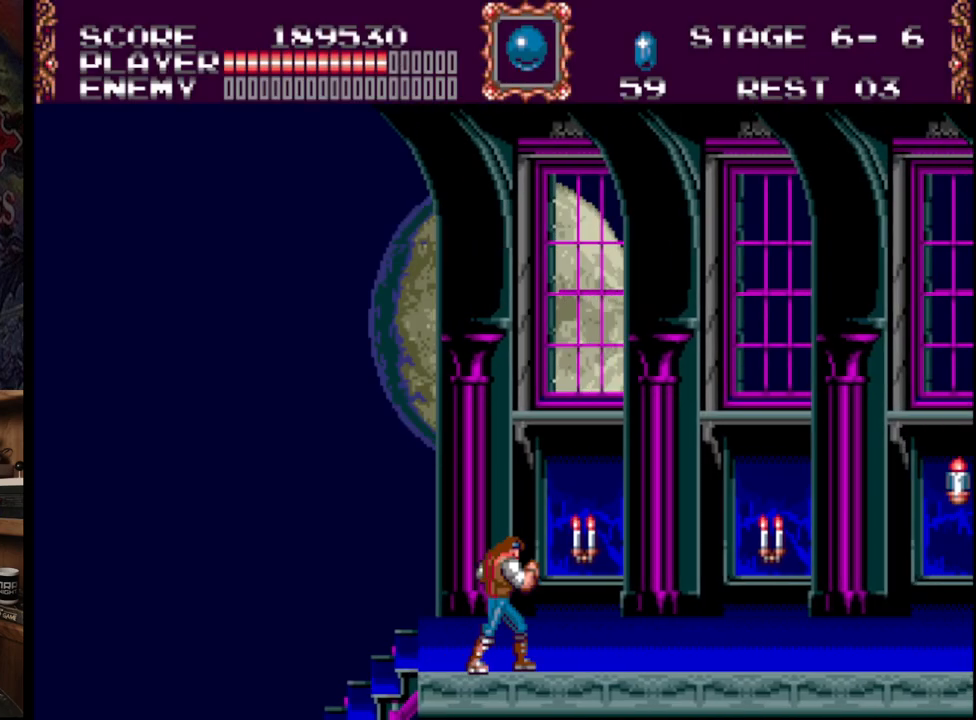
{"buttons": ["A", "DPAD_RIGHT"], "events": [[50, "A", "down"], [83, "DPAD_RIGHT", "up"], [233, "A", "up"], [233, "DPAD_RIGHT", "down"], [267, "A", "down"]]}
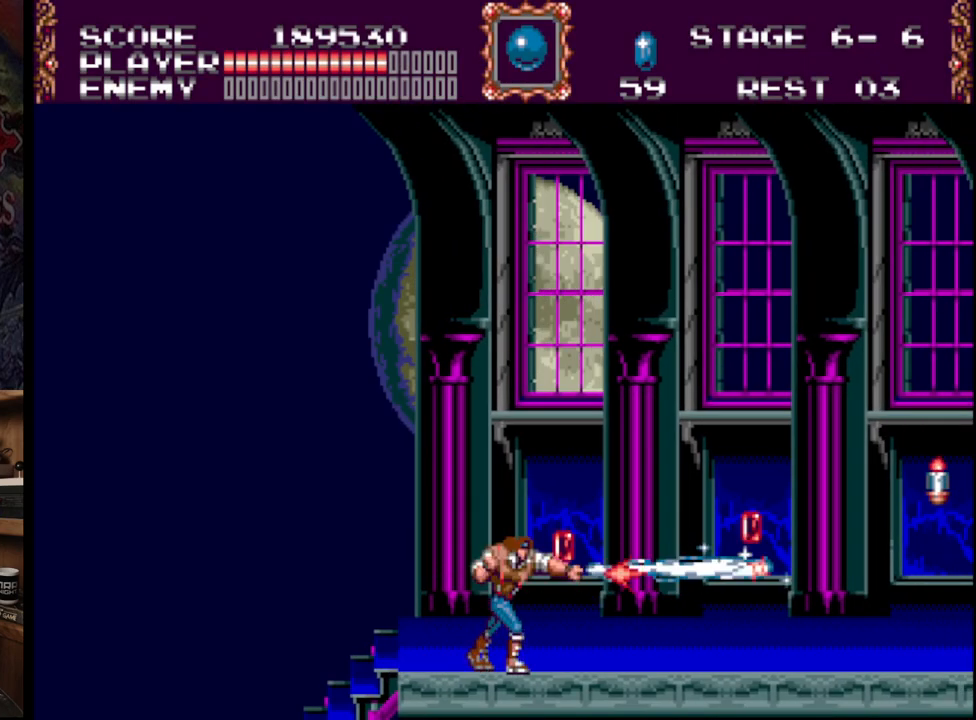
{"buttons": ["DPAD_RIGHT"], "events": [[67, "A", "up"]]}
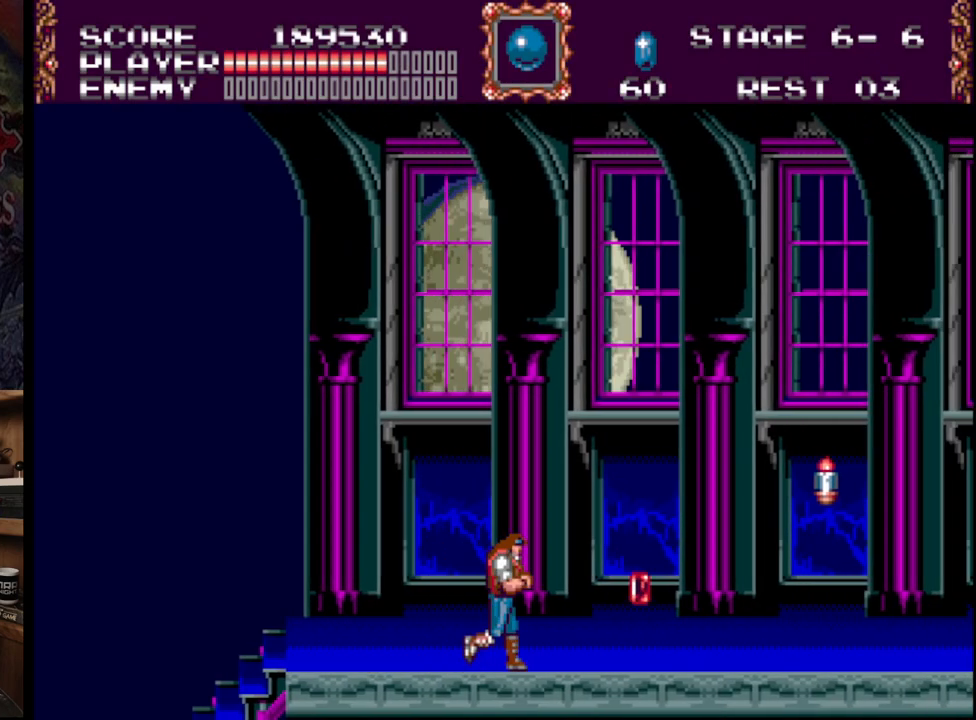
{"buttons": ["DPAD_RIGHT"], "events": []}
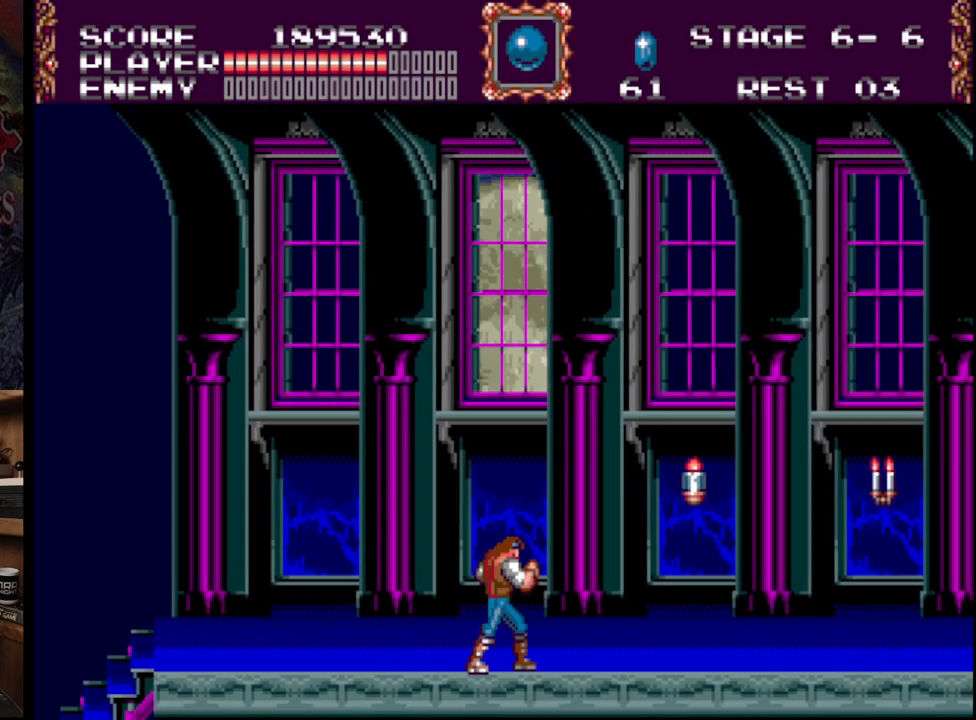
{"buttons": ["DPAD_RIGHT"], "events": []}
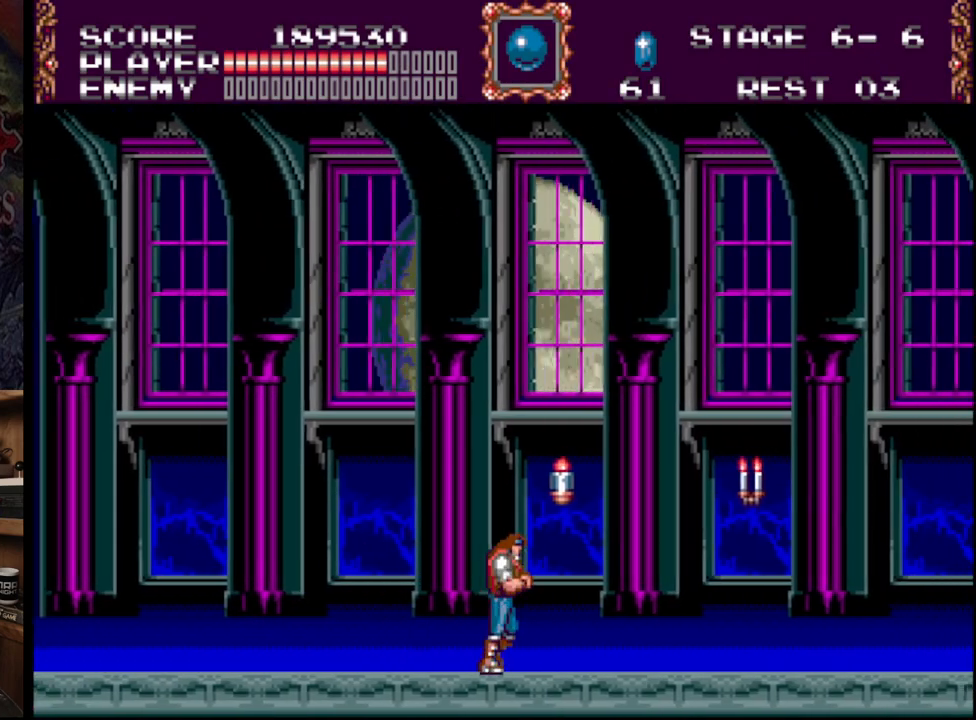
{"buttons": ["DPAD_RIGHT"], "events": []}
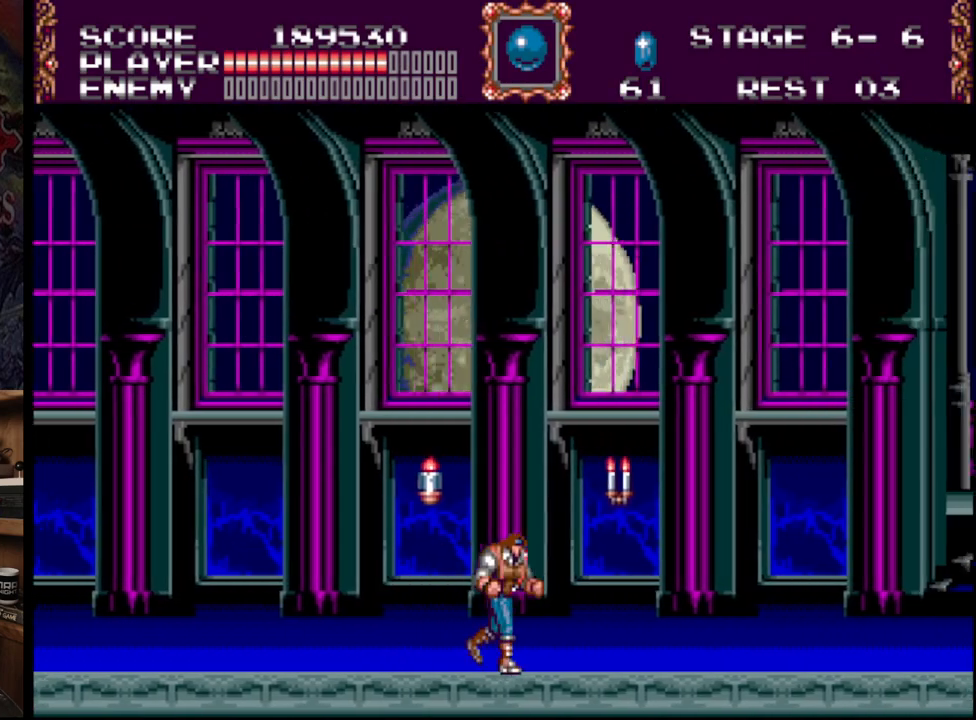
{"buttons": ["A", "DPAD_RIGHT"], "events": [[67, "B", "down"], [200, "B", "up"], [250, "A", "down"], [350, "A", "up"], [400, "A", "down"]]}
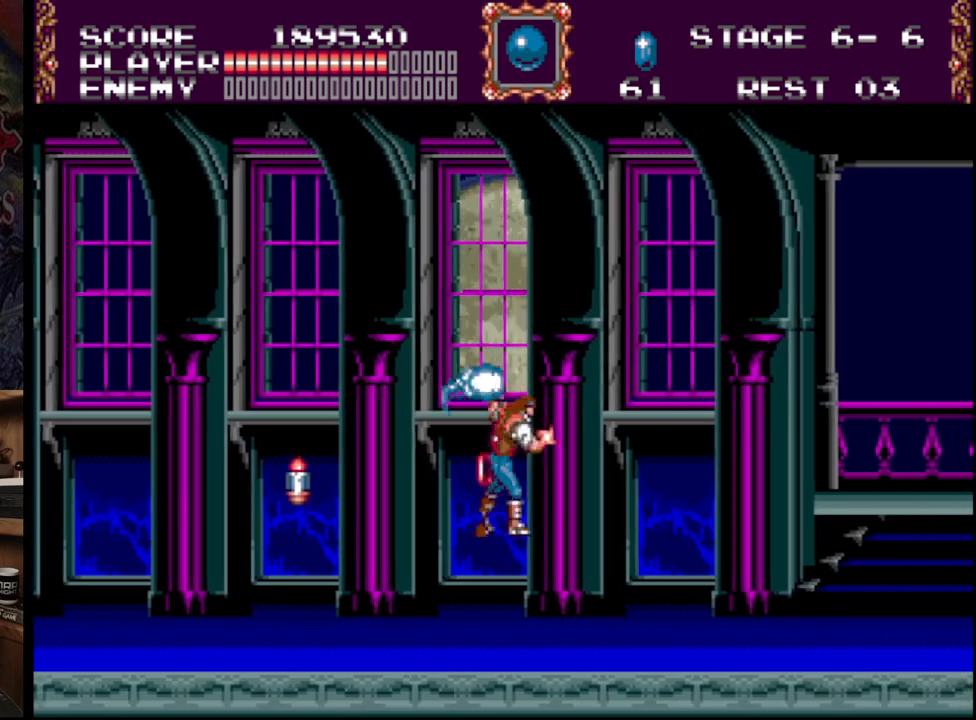
{"buttons": ["DPAD_RIGHT"], "events": [[117, "A", "up"]]}
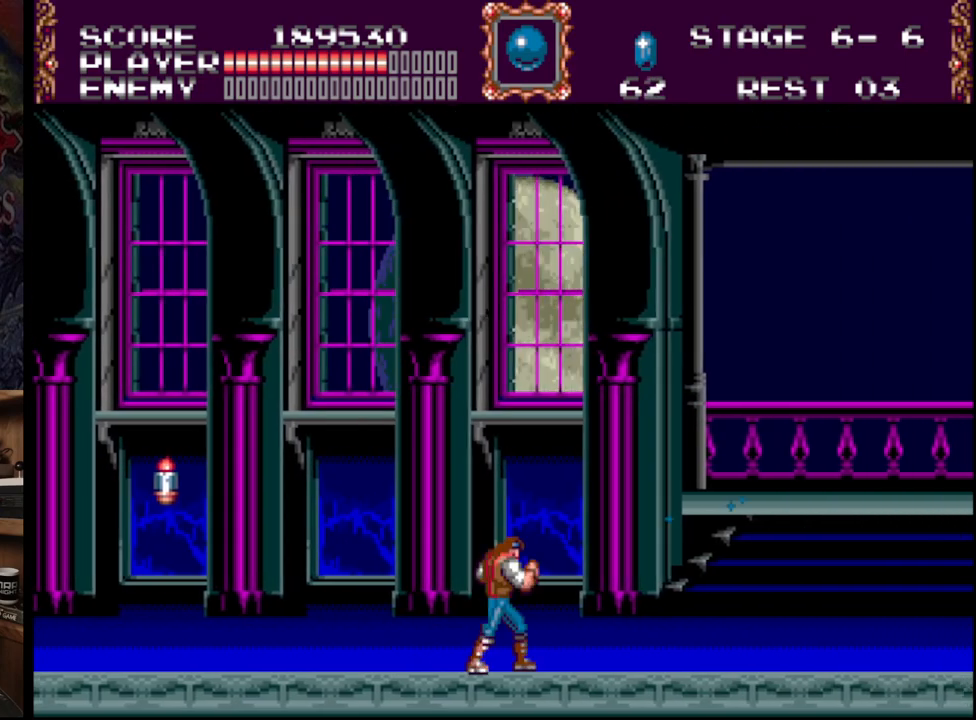
{"buttons": ["DPAD_RIGHT"], "events": []}
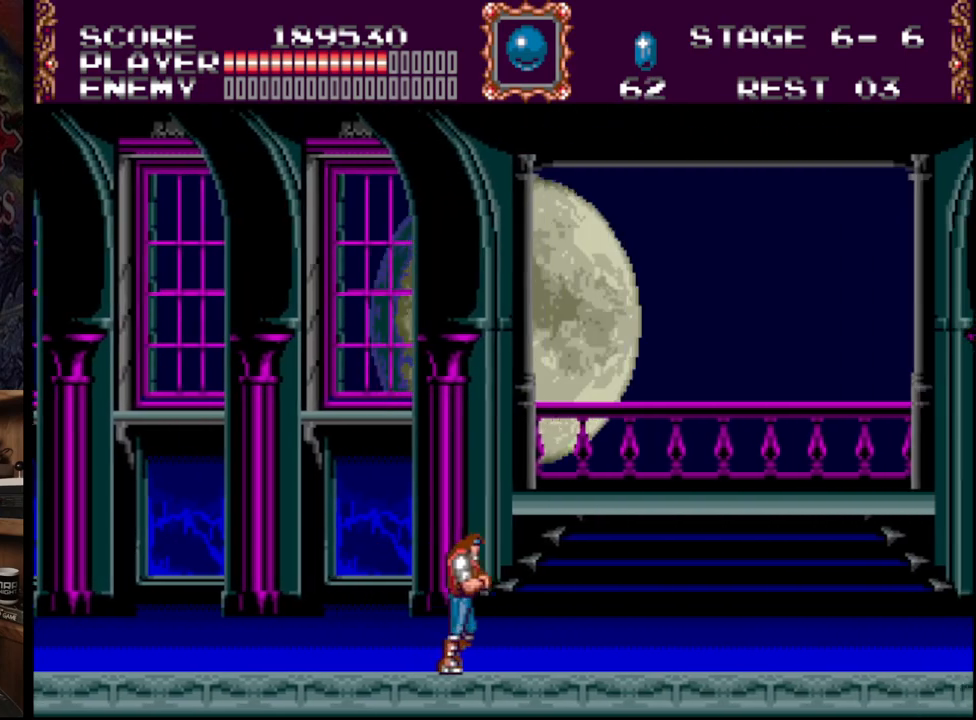
{"buttons": ["DPAD_RIGHT"], "events": []}
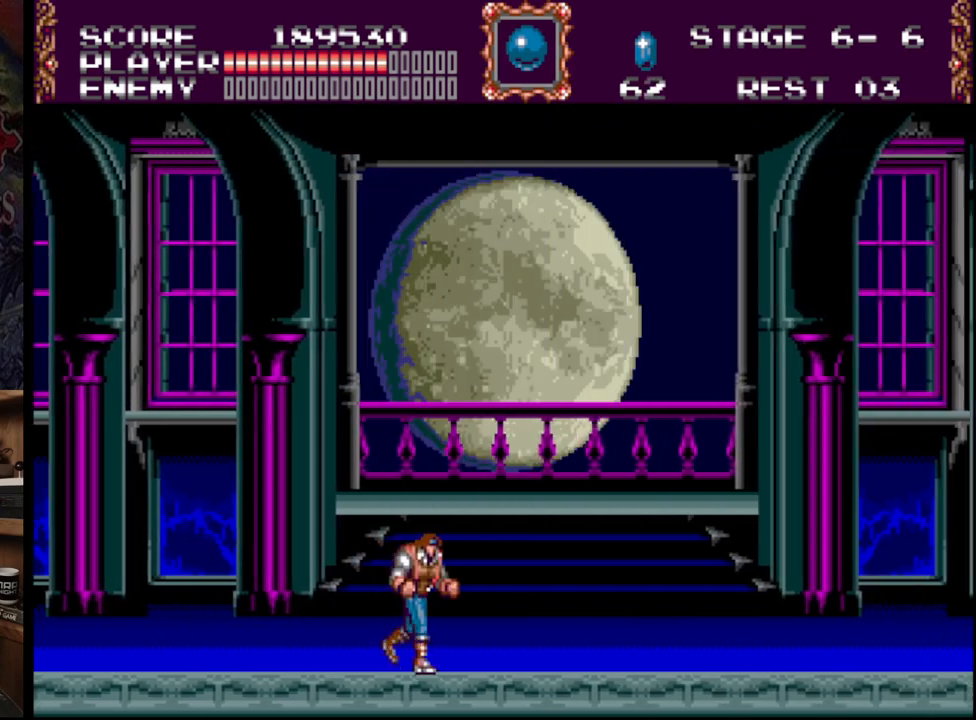
{"buttons": ["DPAD_LEFT"], "events": [[17, "DPAD_RIGHT", "up"], [150, "DPAD_LEFT", "down"], [267, "DPAD_UP", "down"], [433, "DPAD_UP", "up"]]}
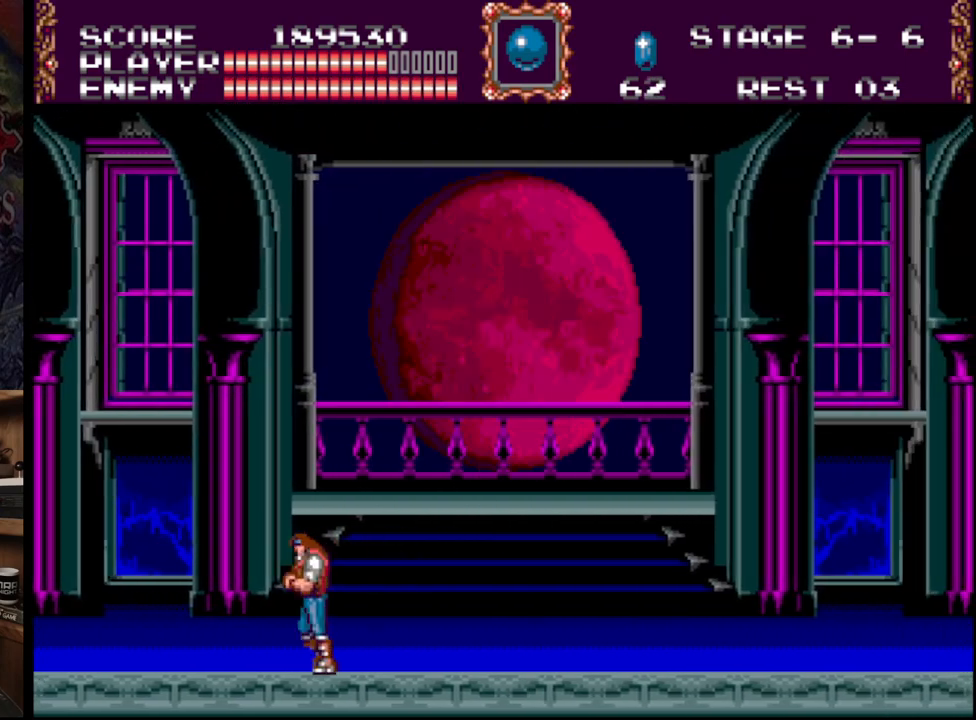
{"buttons": ["DPAD_LEFT"], "events": []}
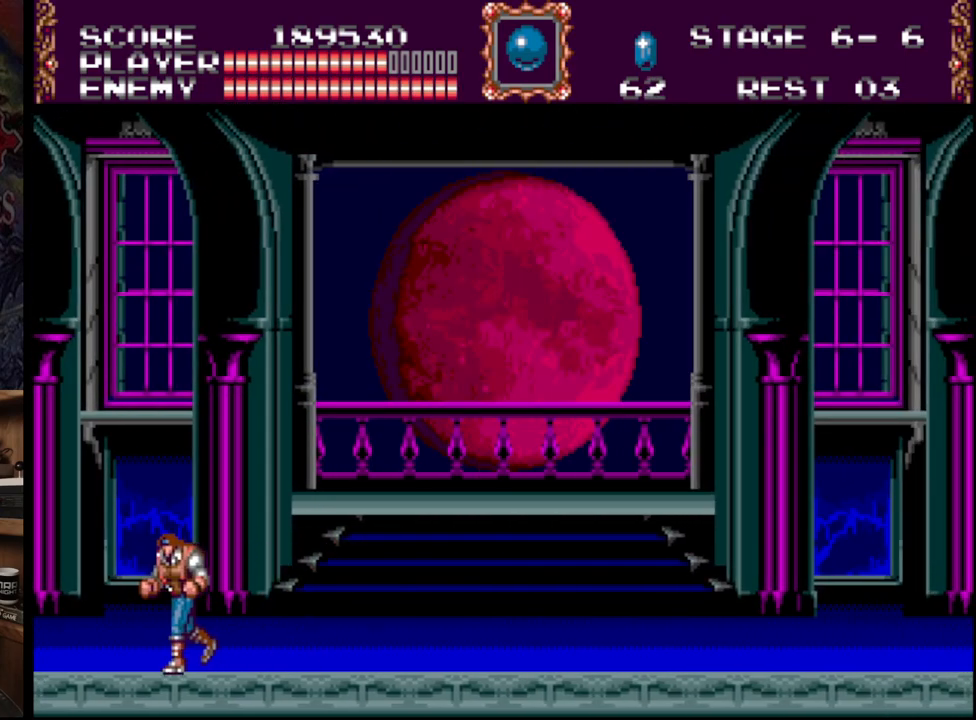
{"buttons": ["DPAD_RIGHT"], "events": [[117, "DPAD_LEFT", "up"], [217, "DPAD_RIGHT", "down"]]}
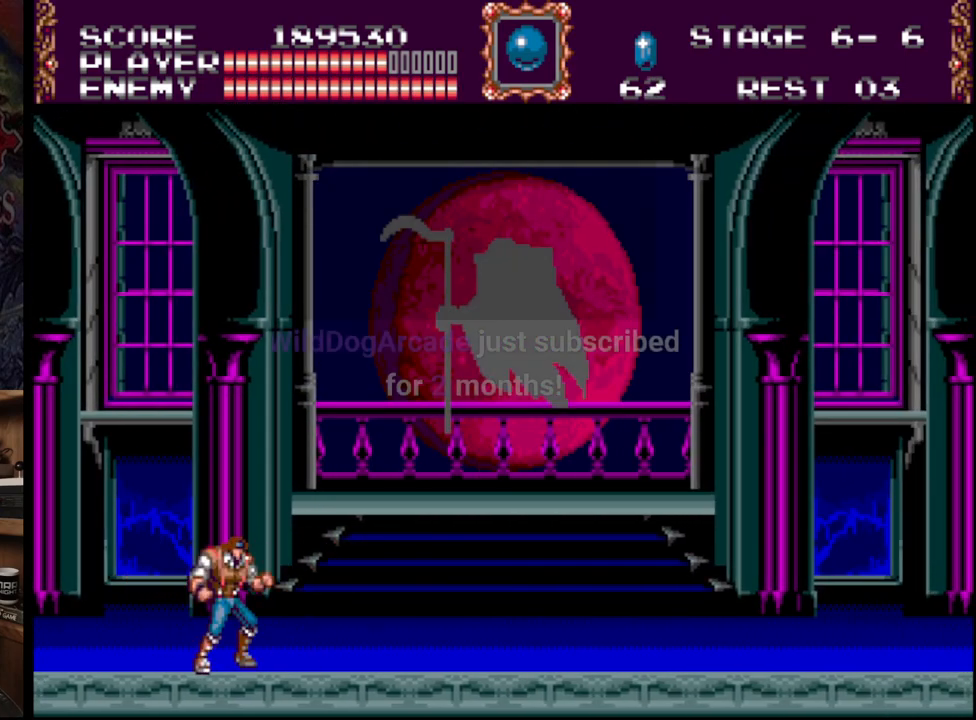
{"buttons": [], "events": [[17, "DPAD_RIGHT", "up"]]}
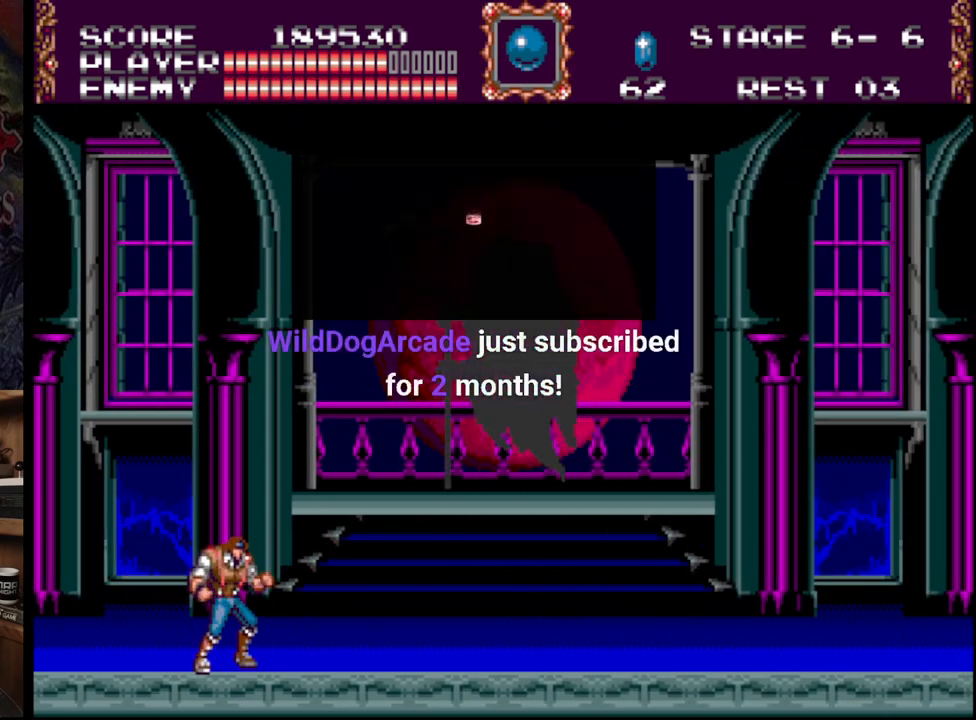
{"buttons": [], "events": []}
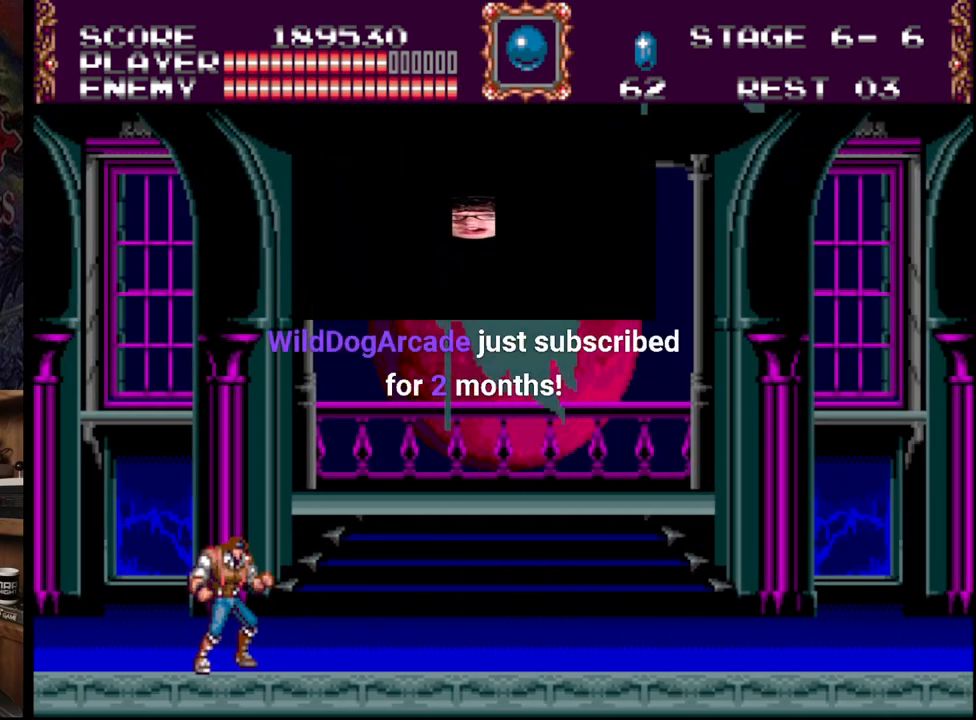
{"buttons": [], "events": []}
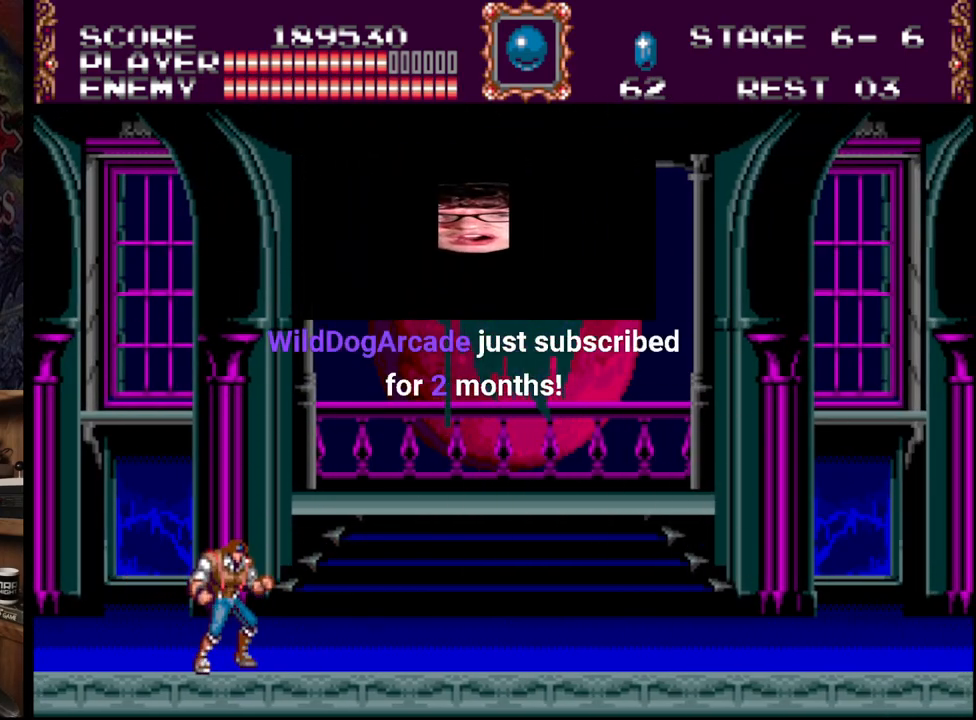
{"buttons": [], "events": []}
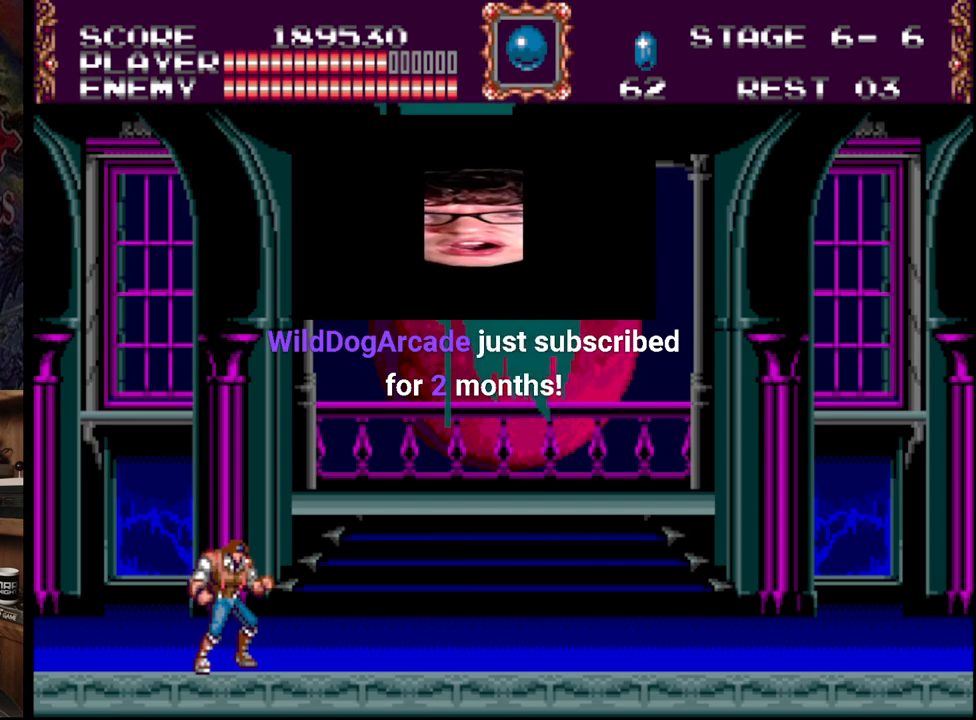
{"buttons": [], "events": []}
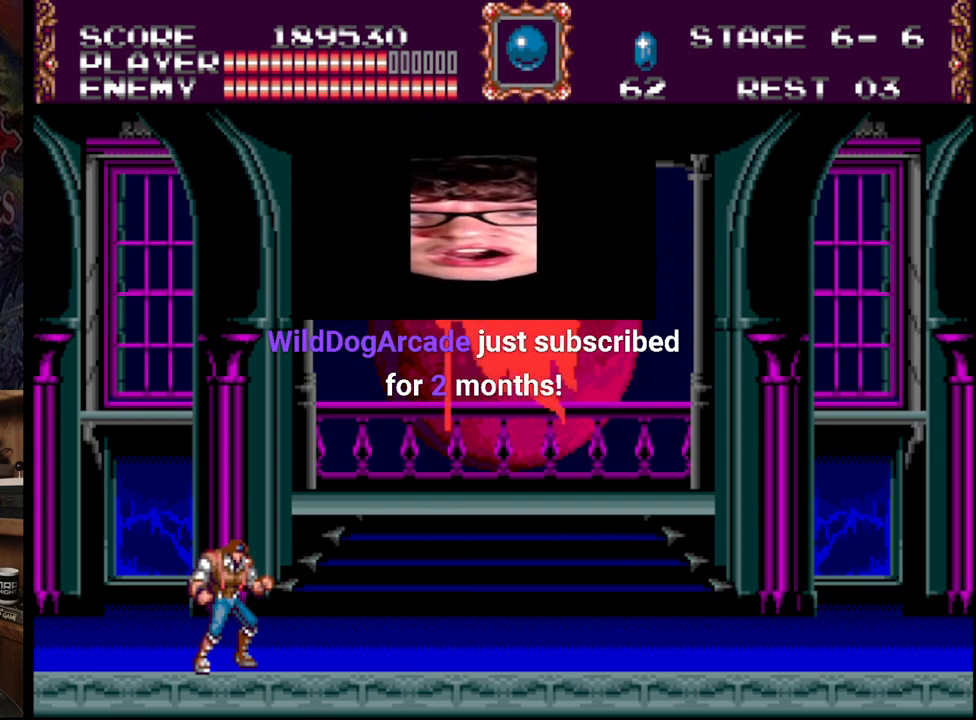
{"buttons": [], "events": []}
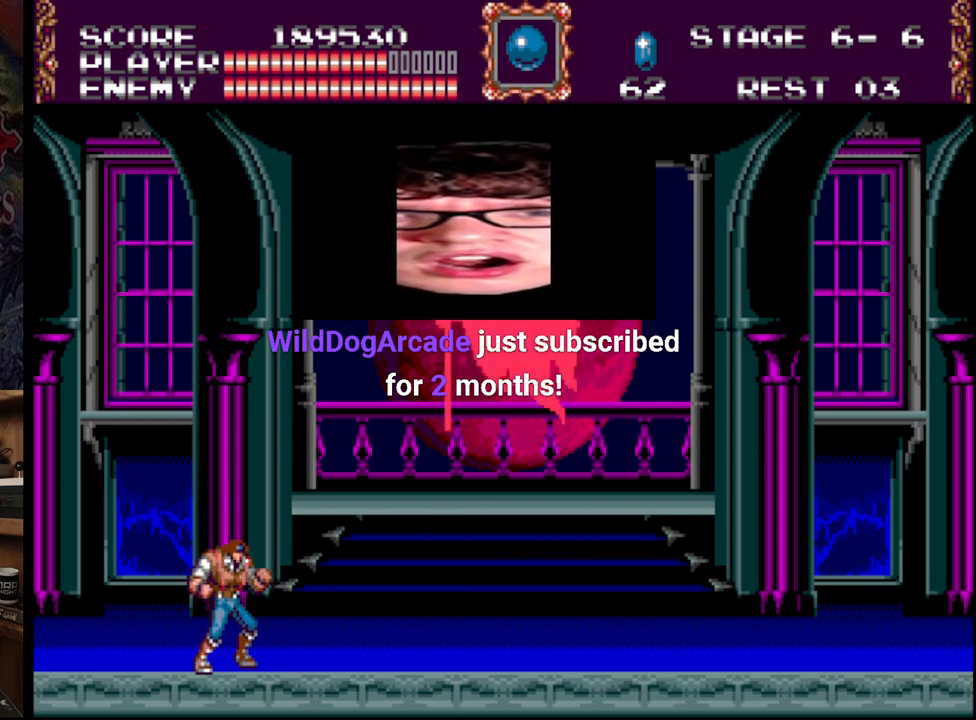
{"buttons": [], "events": []}
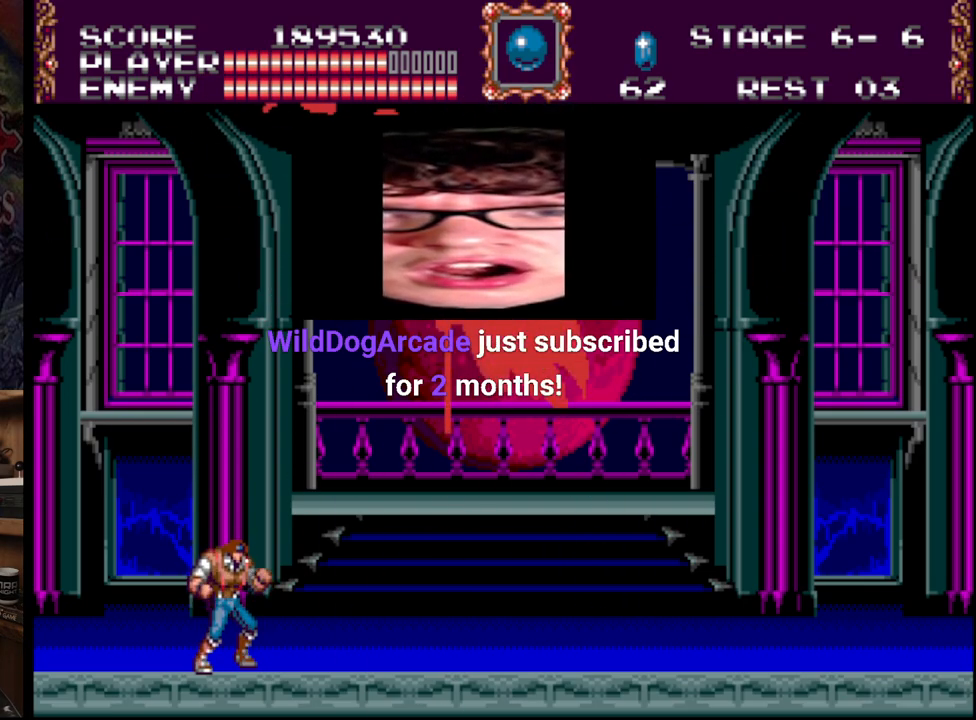
{"buttons": [], "events": []}
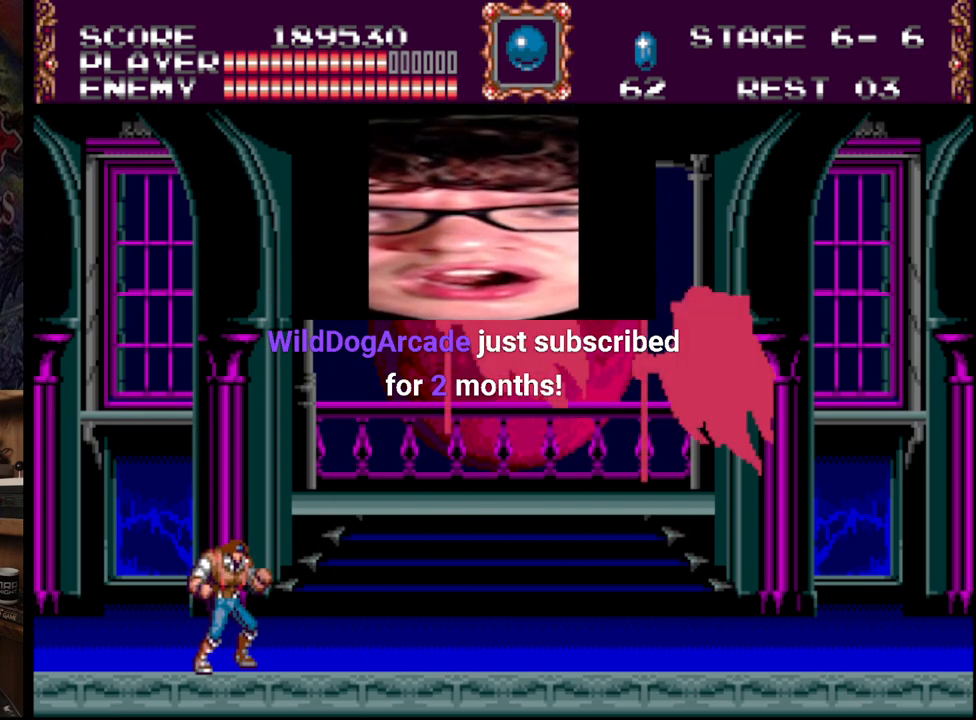
{"buttons": [], "events": []}
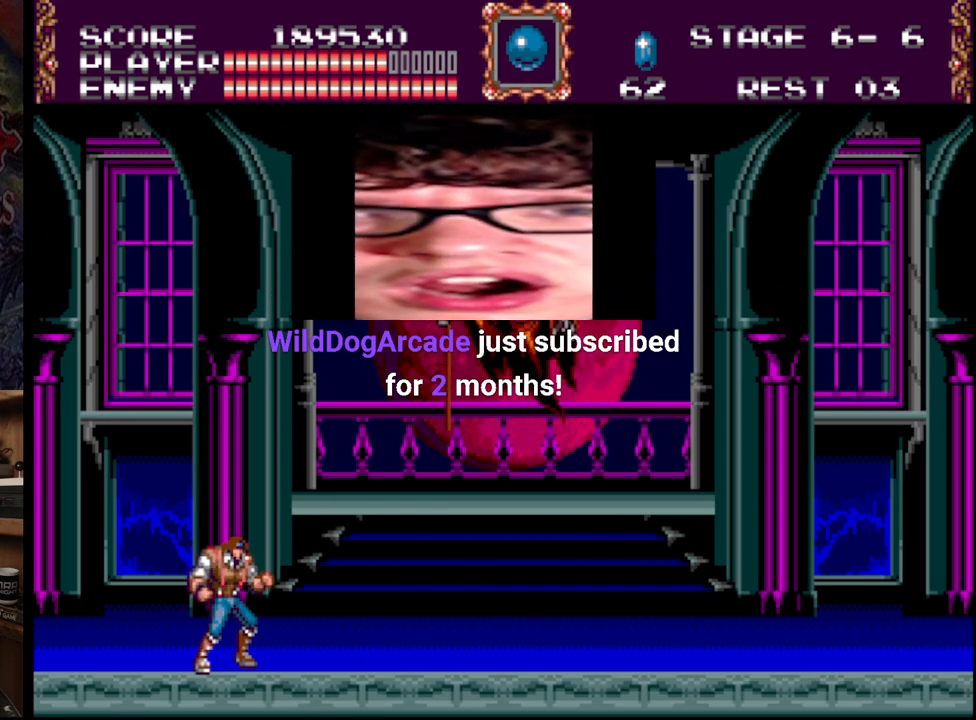
{"buttons": [], "events": []}
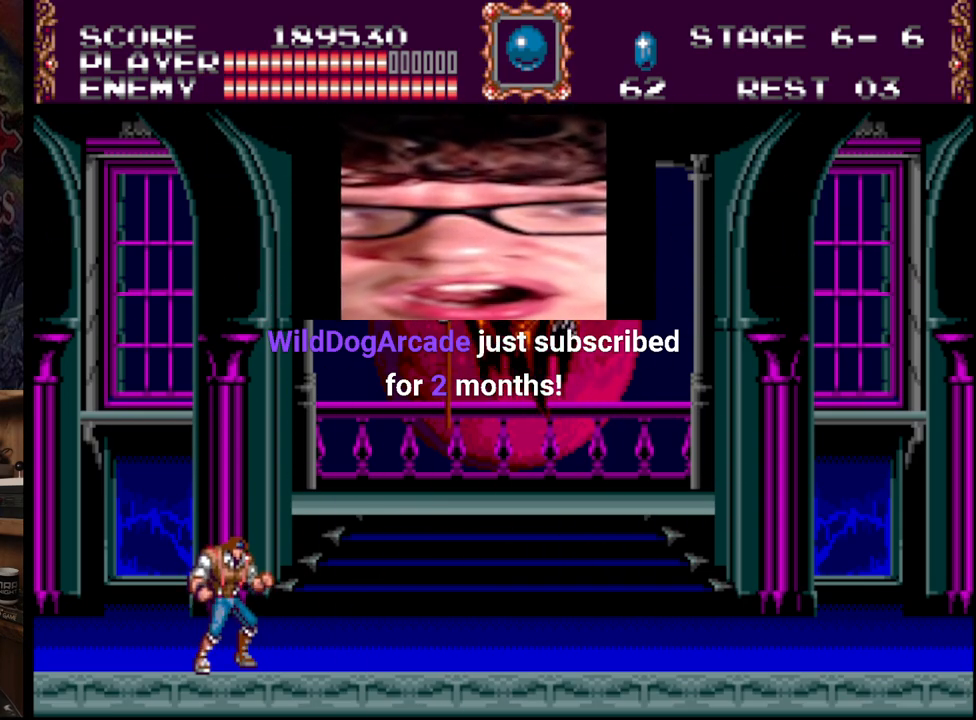
{"buttons": [], "events": []}
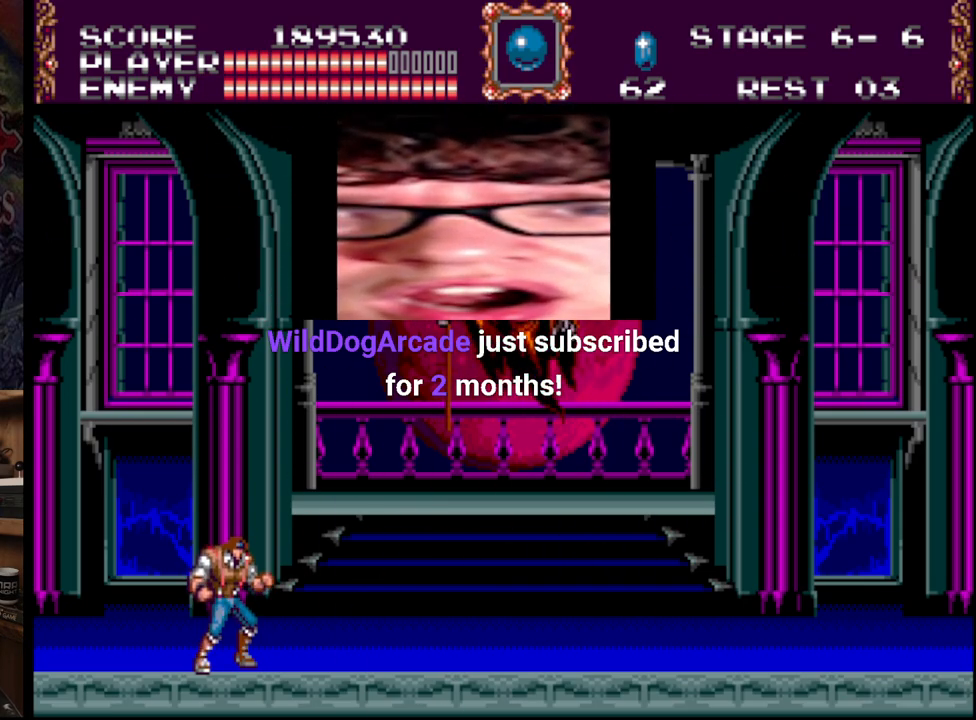
{"buttons": [], "events": [[50, "START", "down"], [300, "START", "up"]]}